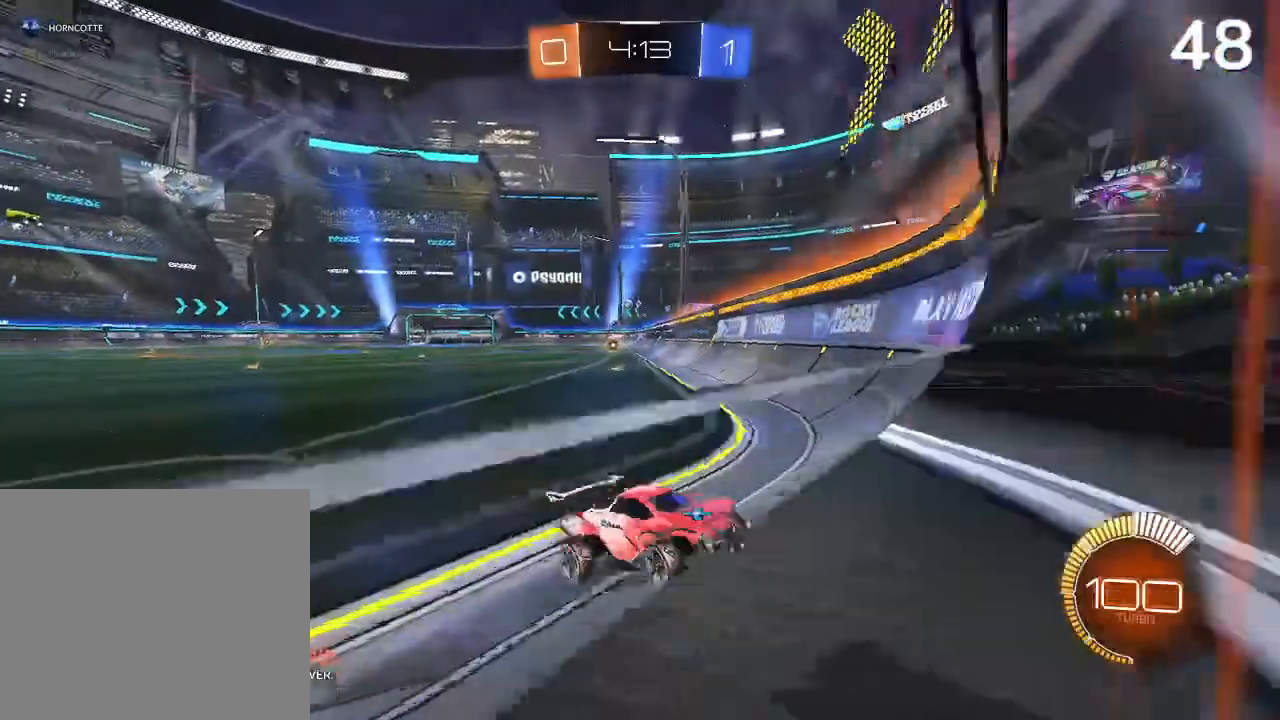
Gameplay with a controller (PlayStation layout); each line is a JSON object with the inputs held at the frame after it. "events" lists button and stick changes between this image and that frame as [ms after this image, input, new state], when the widget could be followed in between.
{"buttons": ["R2"], "left_stick": "right", "right_stick": "center", "events": [[233, "left_stick", "center"], [467, "left_stick", "right"]]}
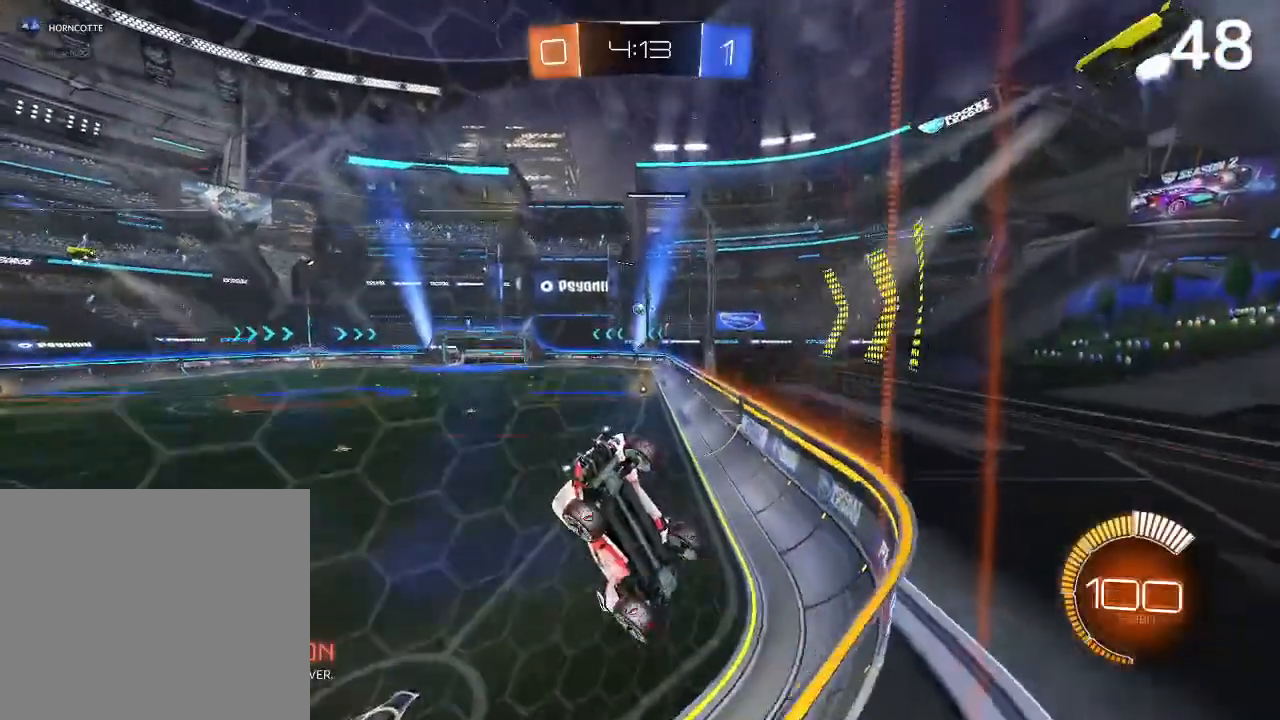
{"buttons": [], "left_stick": "right", "right_stick": "center", "events": [[33, "R2", "up"]]}
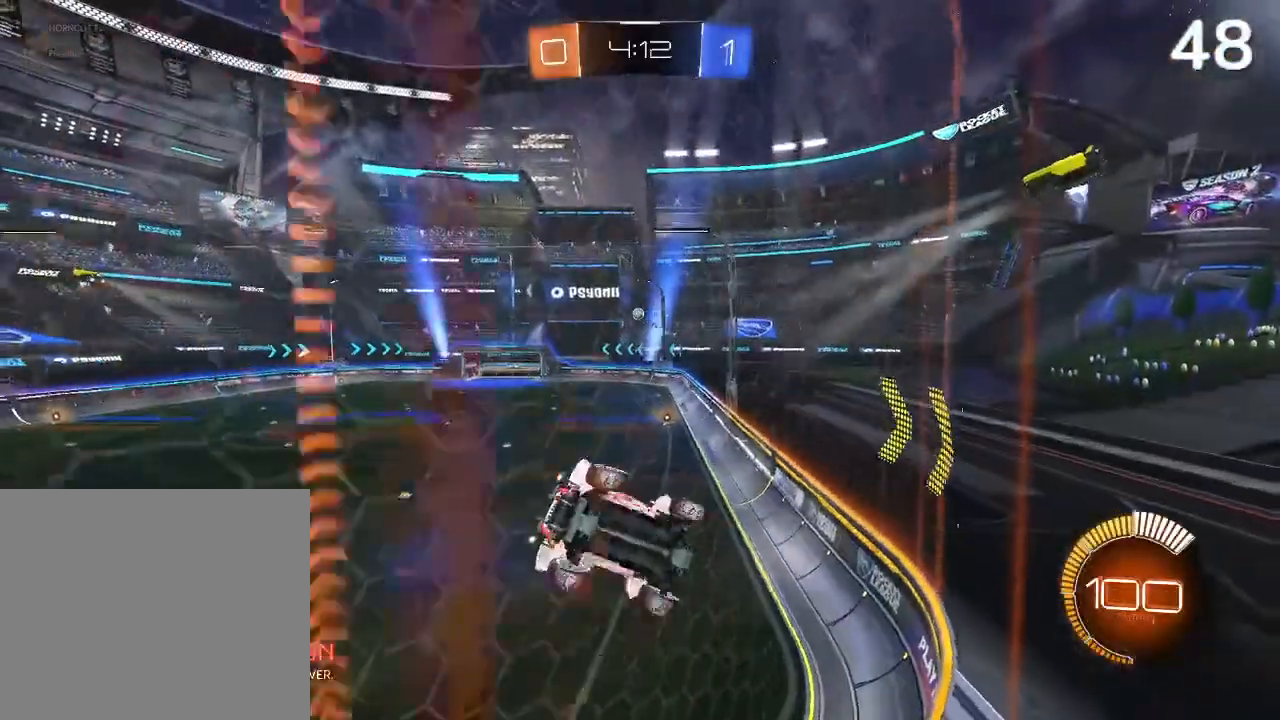
{"buttons": [], "left_stick": "center", "right_stick": "center", "events": [[367, "left_stick", "center"]]}
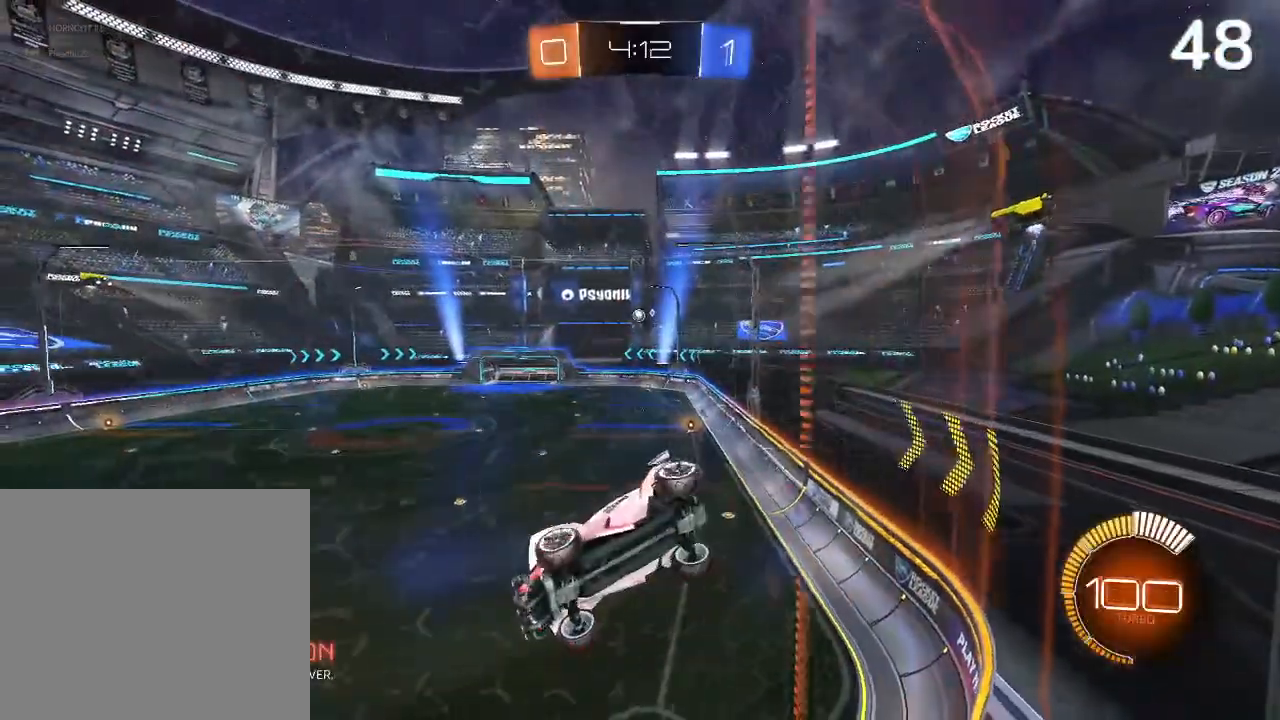
{"buttons": ["CIRCLE"], "left_stick": "center", "right_stick": "center", "events": [[133, "left_stick", "right"], [233, "CIRCLE", "down"], [333, "CIRCLE", "up"], [333, "left_stick", "center"], [433, "CIRCLE", "down"]]}
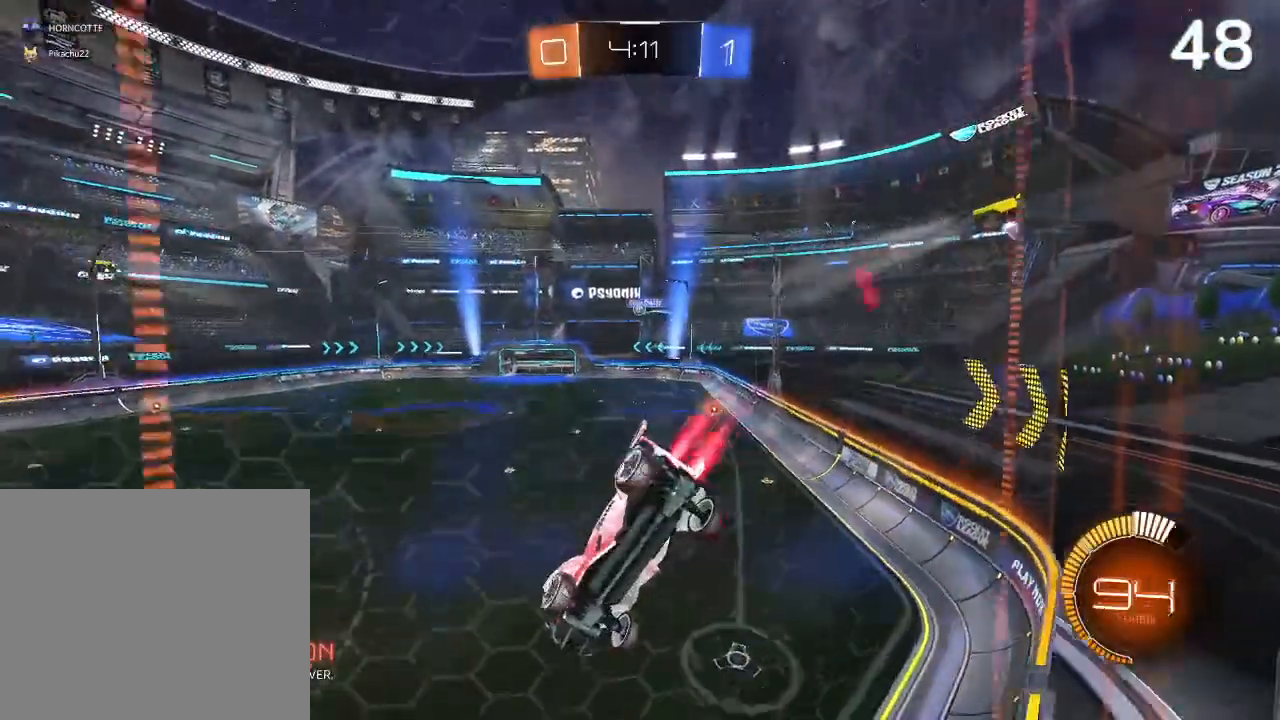
{"buttons": [], "left_stick": "right", "right_stick": "center", "events": [[233, "CIRCLE", "up"], [267, "left_stick", "right"]]}
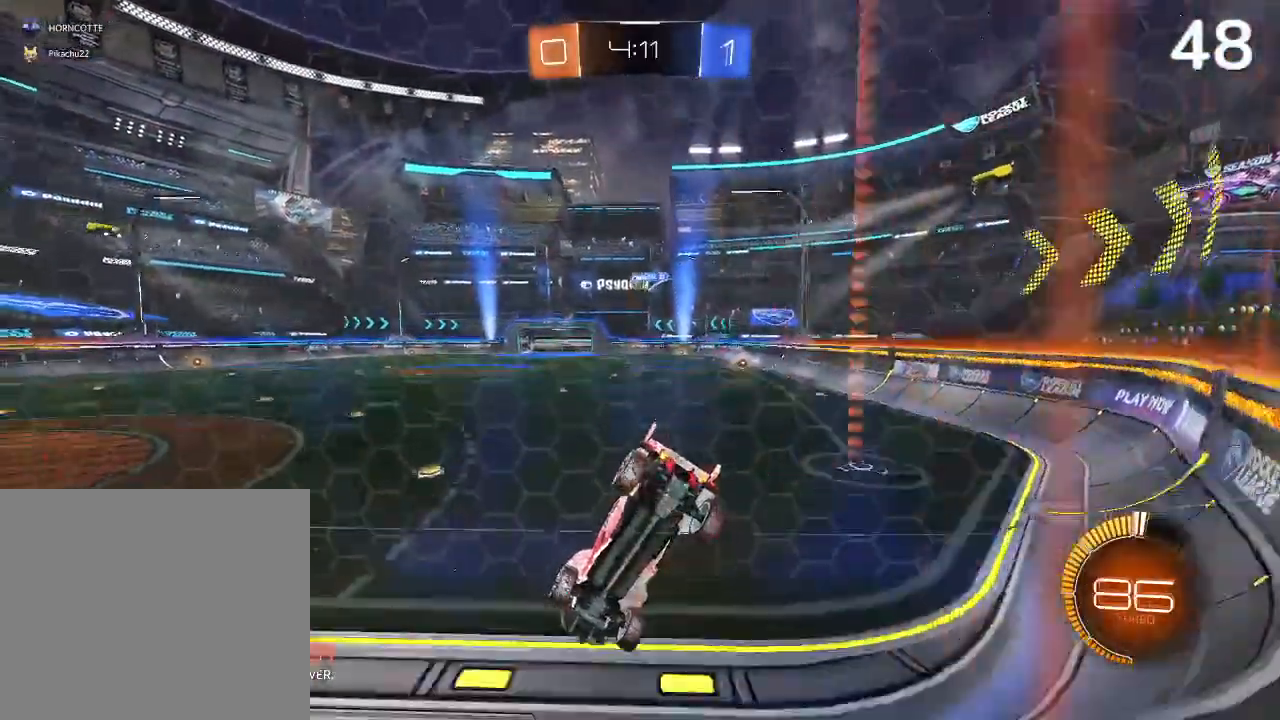
{"buttons": ["CIRCLE", "R2"], "left_stick": "center", "right_stick": "center", "events": [[33, "left_stick", "center"], [167, "left_stick", "left"], [500, "CIRCLE", "down"], [500, "R2", "down"], [500, "left_stick", "center"]]}
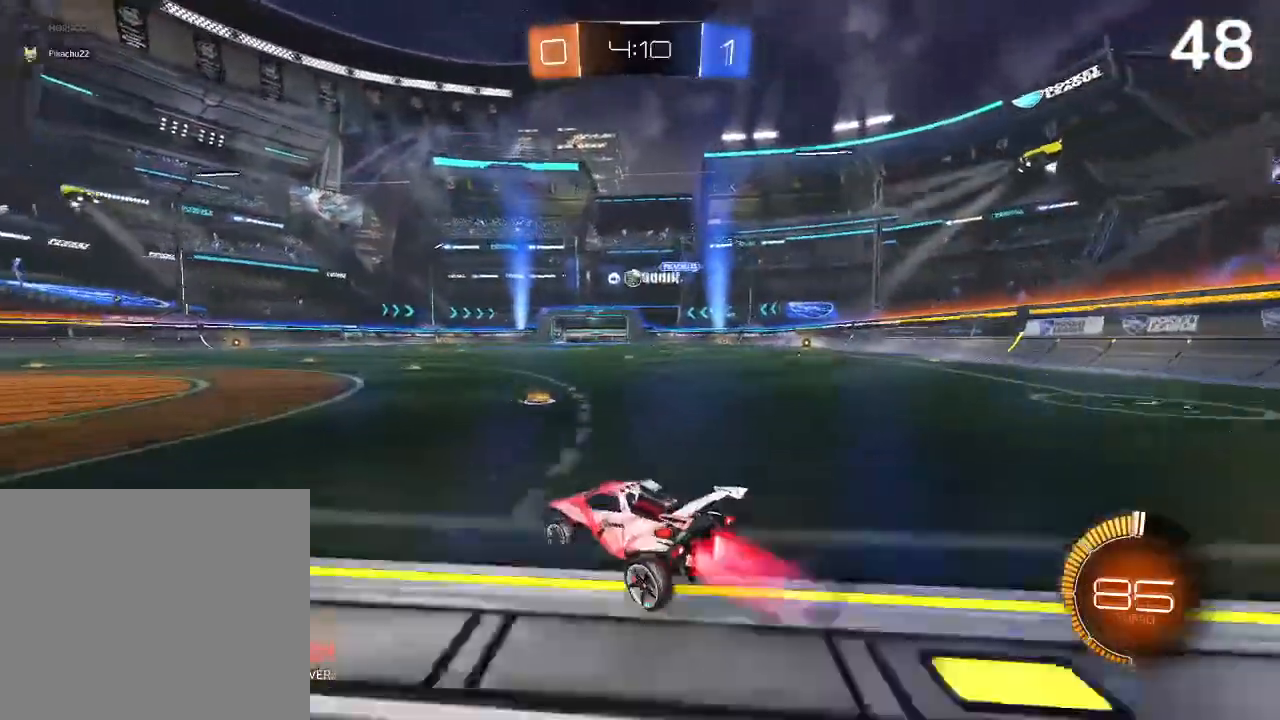
{"buttons": ["R2"], "left_stick": "down-right", "right_stick": "center", "events": [[267, "CIRCLE", "up"], [300, "left_stick", "down-right"], [333, "CROSS", "down"], [467, "CROSS", "up"]]}
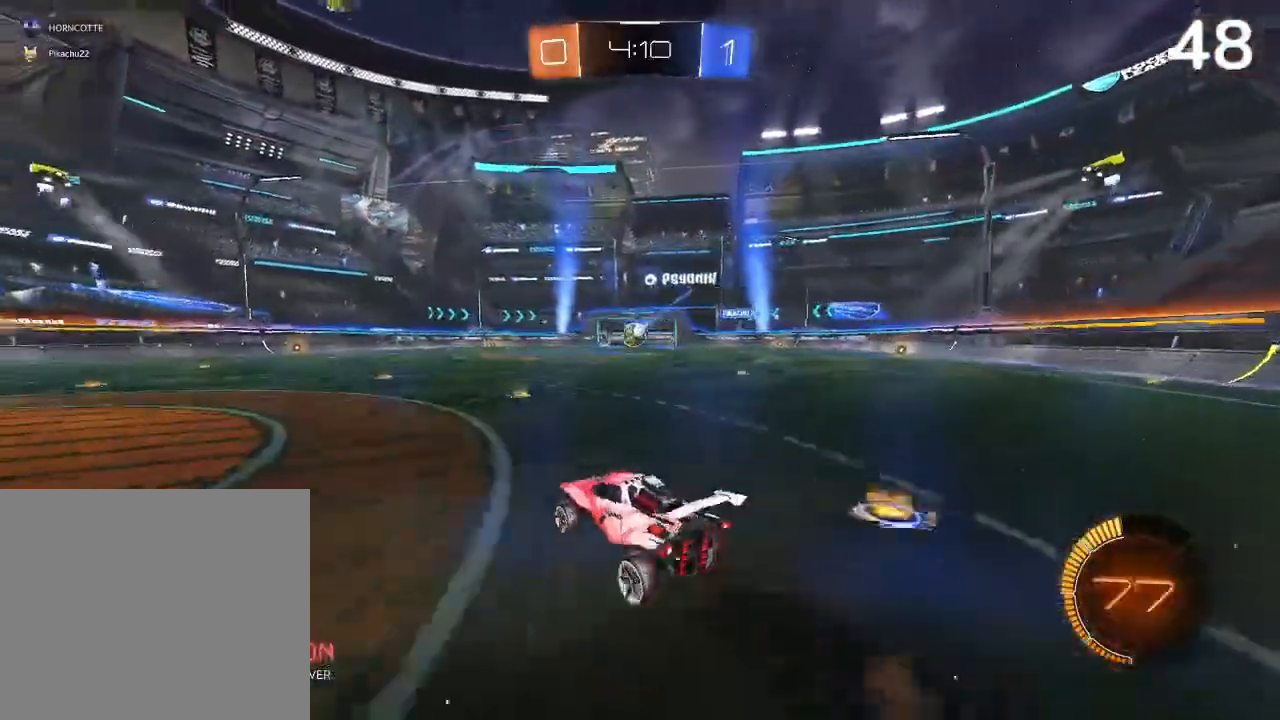
{"buttons": ["R2"], "left_stick": "center", "right_stick": "center", "events": [[67, "CIRCLE", "down"], [100, "left_stick", "center"], [300, "CROSS", "down"], [433, "CIRCLE", "up"], [433, "CROSS", "up"]]}
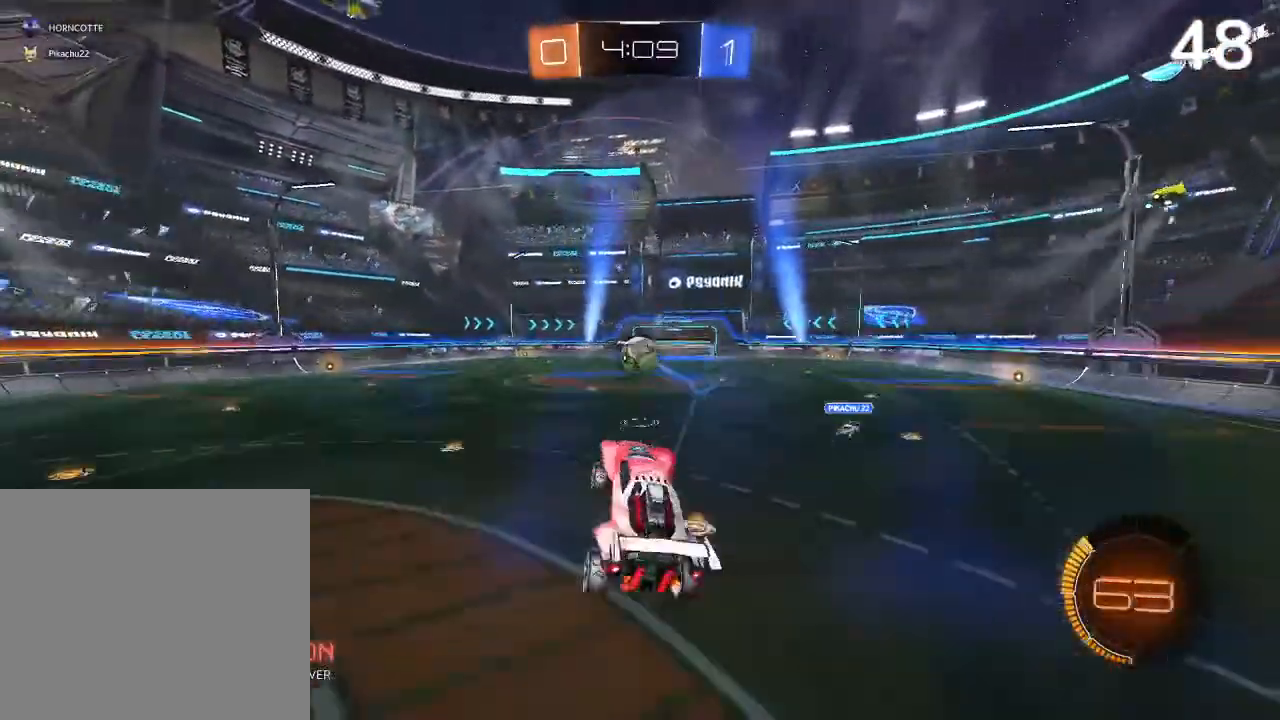
{"buttons": [], "left_stick": "down-left", "right_stick": "center", "events": [[33, "left_stick", "up"], [67, "R2", "up"], [267, "left_stick", "center"], [400, "left_stick", "down"], [467, "left_stick", "down-left"]]}
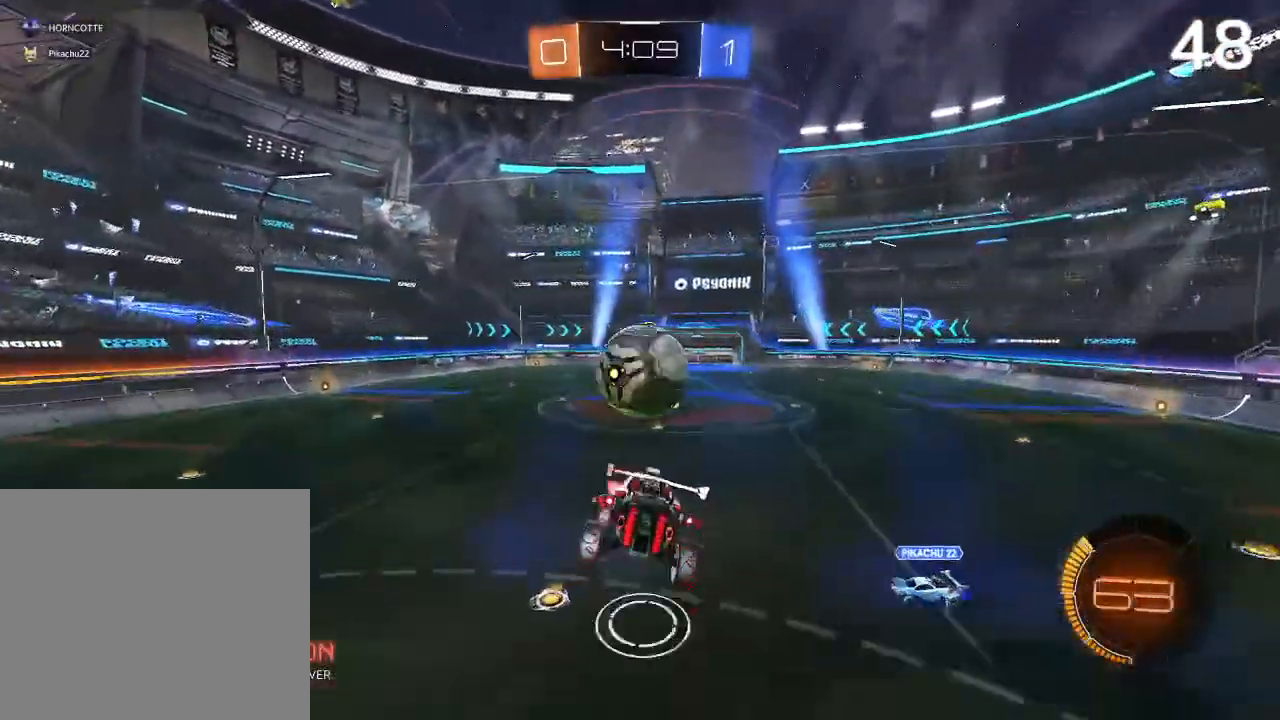
{"buttons": [], "left_stick": "up", "right_stick": "center", "events": [[233, "left_stick", "center"], [367, "left_stick", "up"]]}
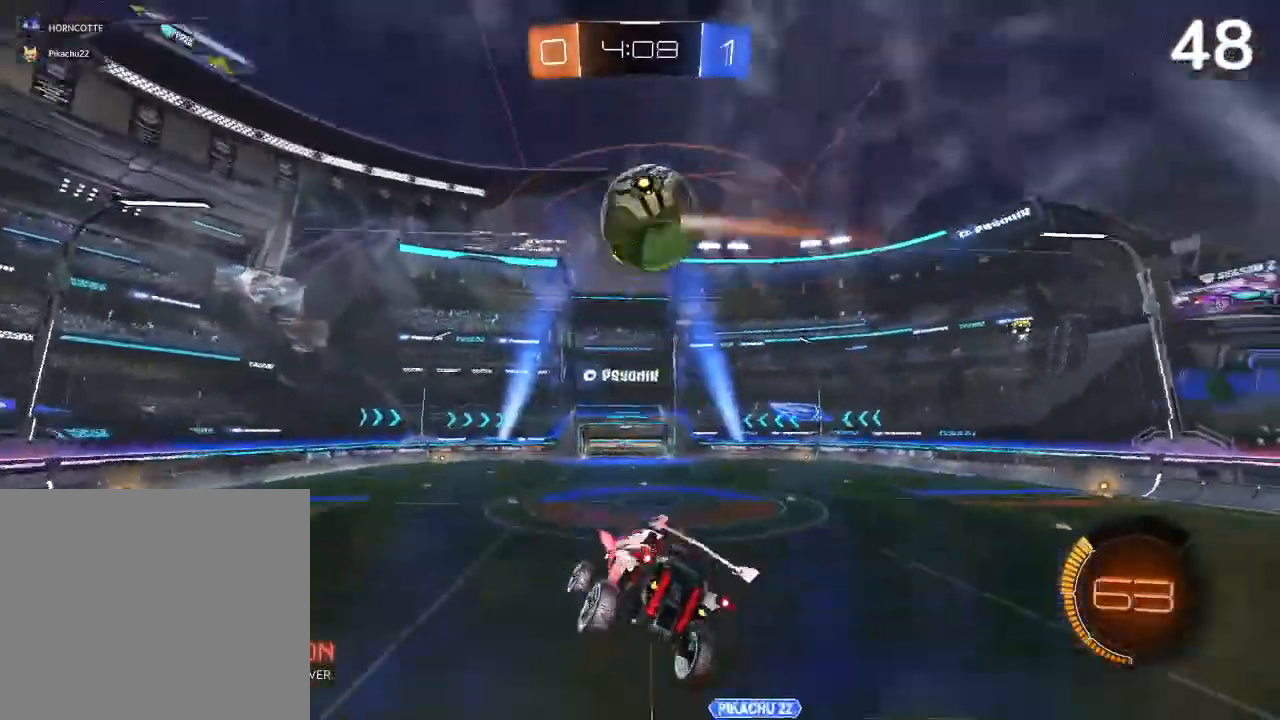
{"buttons": ["L2", "R2"], "left_stick": "center", "right_stick": "center", "events": [[33, "left_stick", "up-left"], [133, "R2", "down"], [133, "left_stick", "left"], [333, "TRIANGLE", "down"], [400, "TRIANGLE", "up"], [400, "left_stick", "center"], [433, "L2", "down"]]}
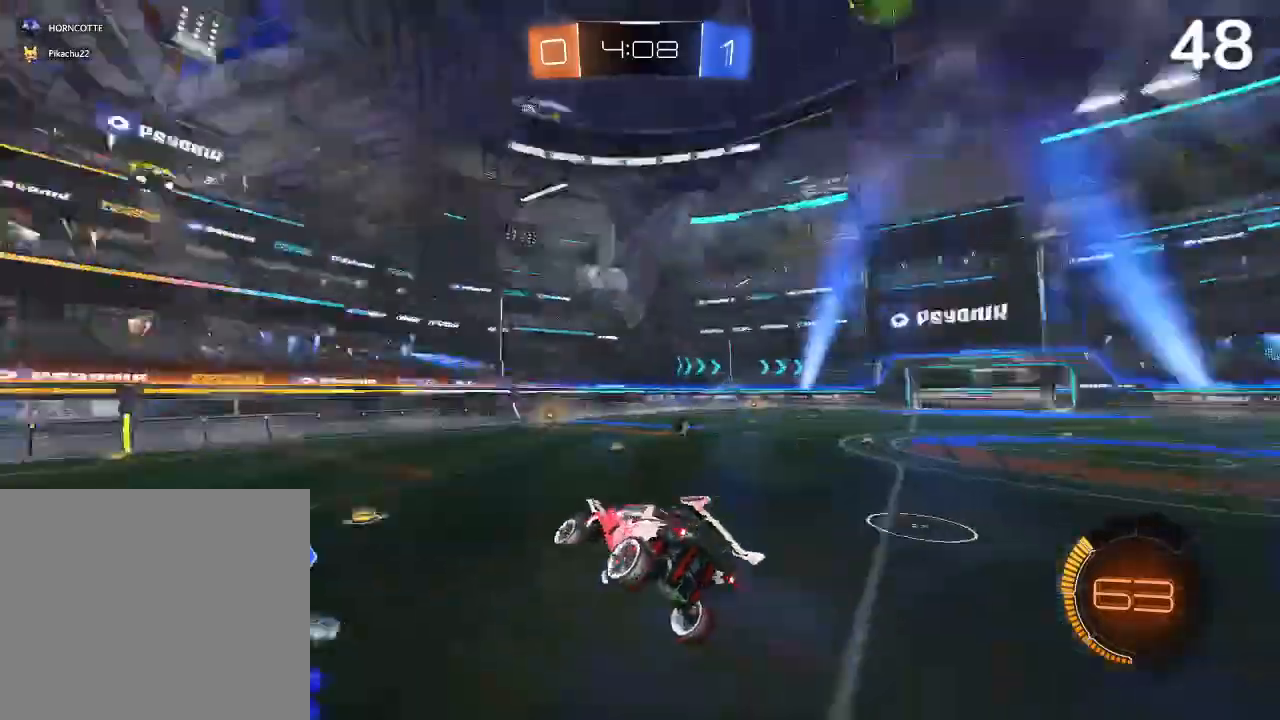
{"buttons": ["CIRCLE", "R2"], "left_stick": "center", "right_stick": "center", "events": [[67, "CIRCLE", "down"], [67, "L2", "up"], [133, "left_stick", "right"], [433, "left_stick", "center"]]}
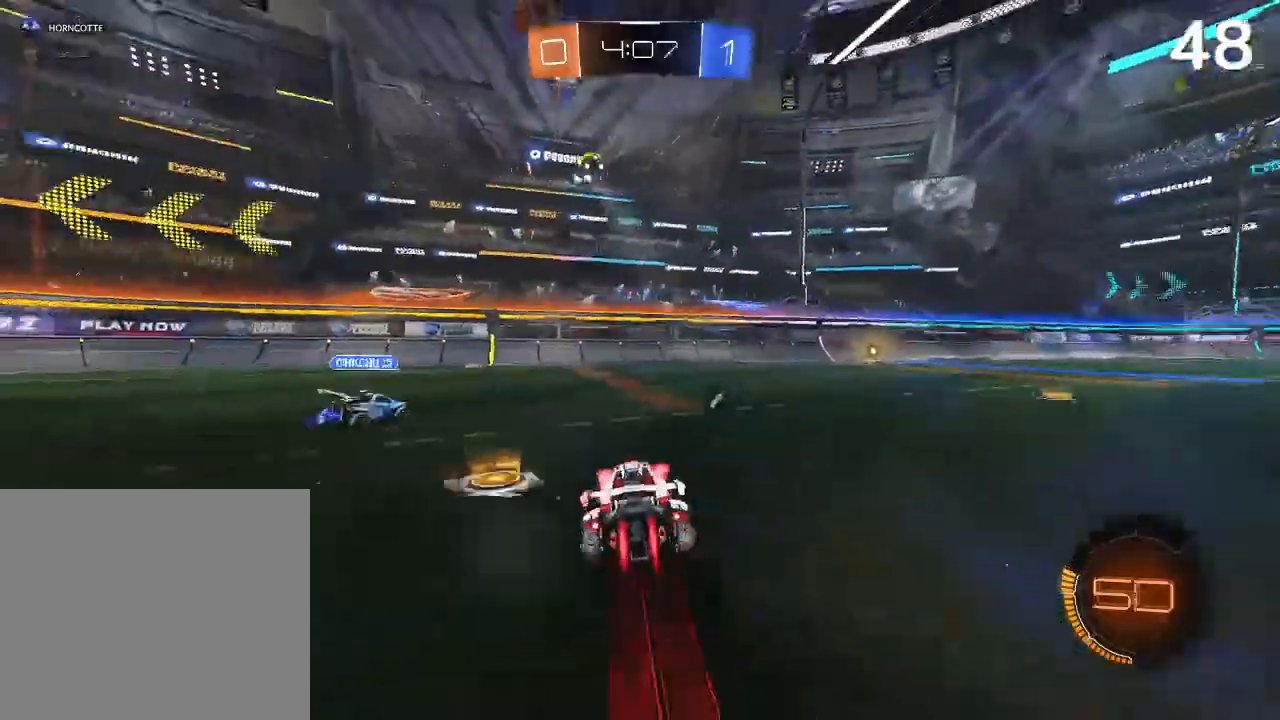
{"buttons": ["CIRCLE", "R2"], "left_stick": "center", "right_stick": "center", "events": [[100, "left_stick", "up-right"], [200, "TRIANGLE", "down"], [300, "TRIANGLE", "up"], [400, "left_stick", "center"]]}
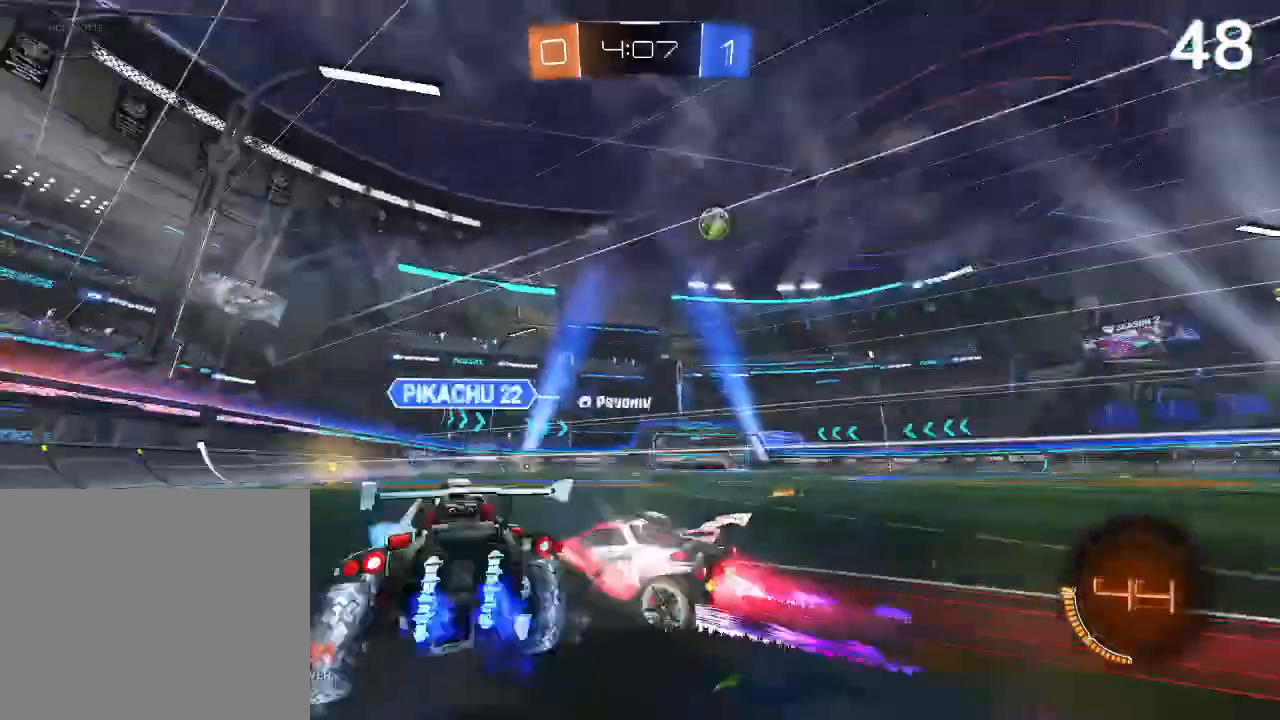
{"buttons": ["R2"], "left_stick": "up-right", "right_stick": "center", "events": [[100, "CIRCLE", "up"], [200, "left_stick", "up-right"]]}
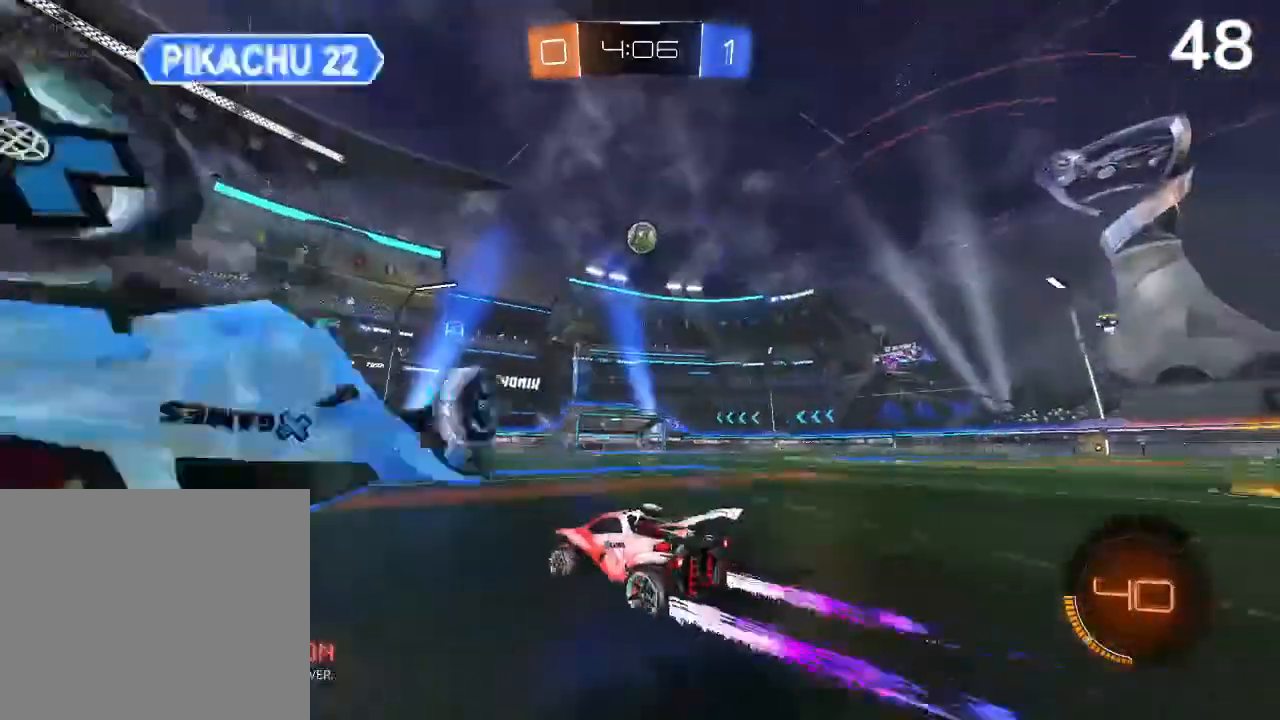
{"buttons": ["R2"], "left_stick": "left", "right_stick": "center", "events": [[100, "left_stick", "left"]]}
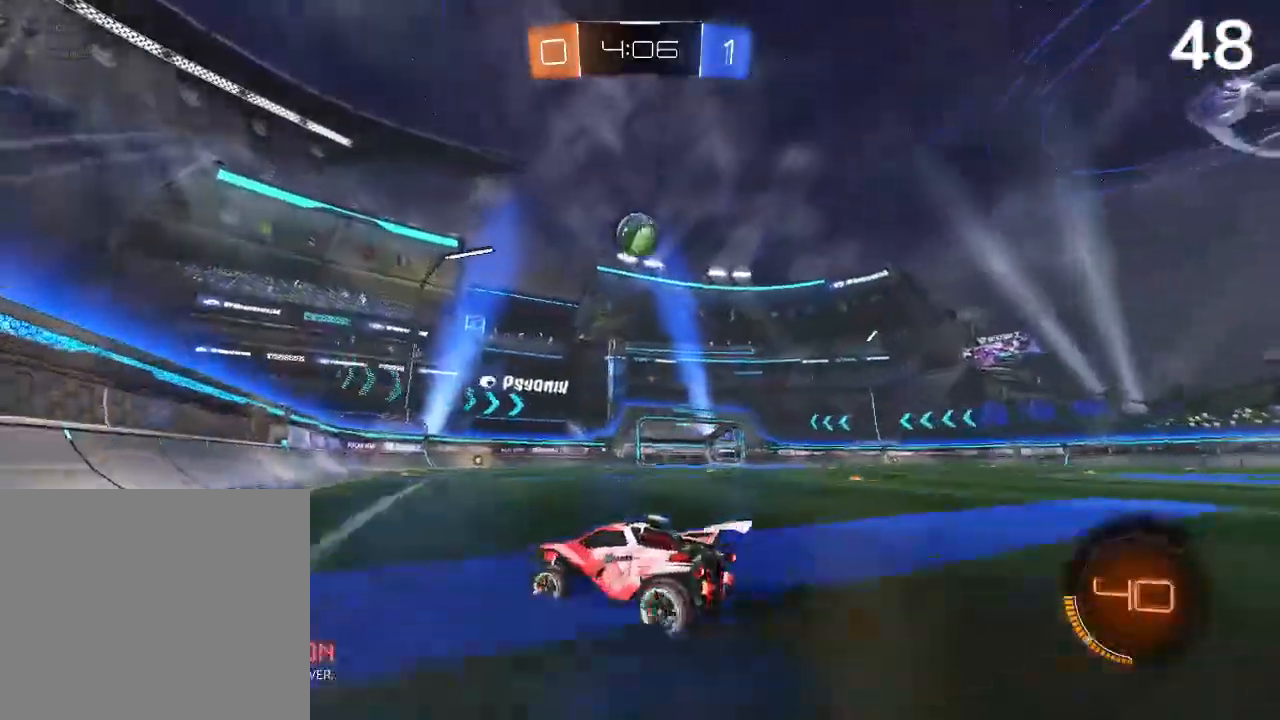
{"buttons": ["R2"], "left_stick": "up-right", "right_stick": "center", "events": [[67, "left_stick", "center"], [200, "CIRCLE", "down"], [233, "left_stick", "up-right"], [300, "CIRCLE", "up"], [367, "CIRCLE", "down"], [433, "CIRCLE", "up"]]}
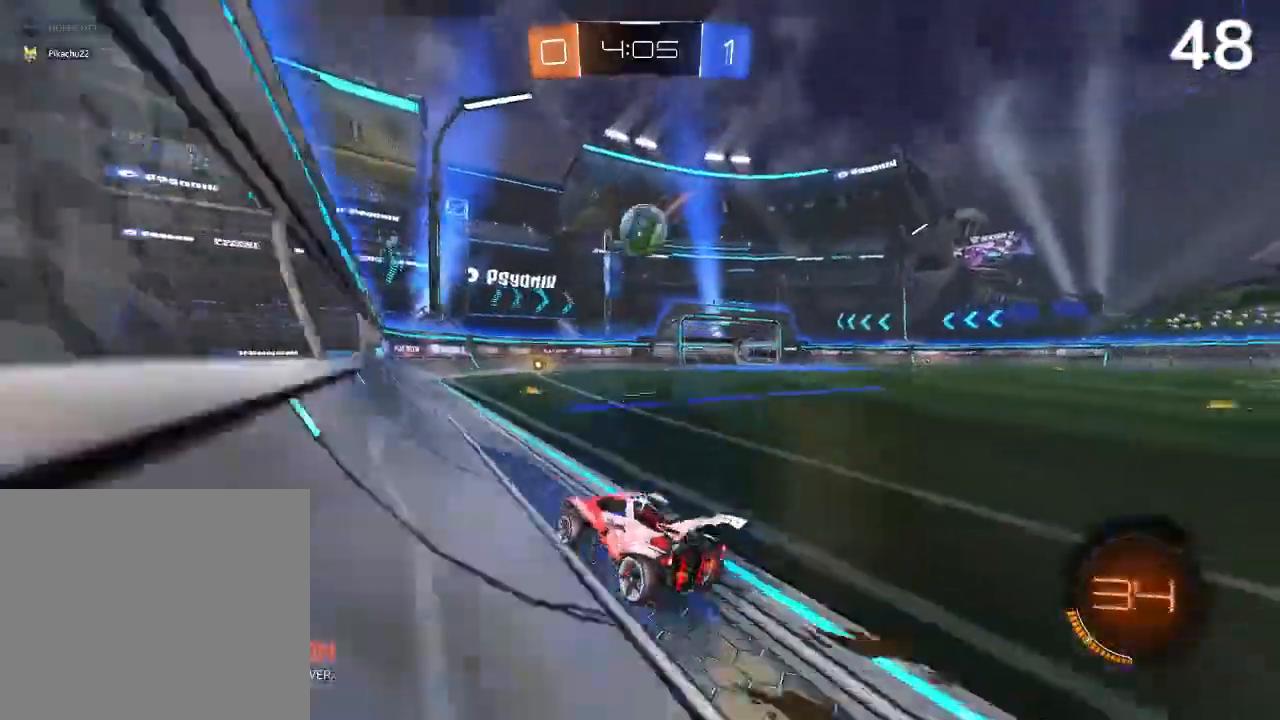
{"buttons": [], "left_stick": "center", "right_stick": "center", "events": [[33, "R2", "up"], [33, "left_stick", "center"]]}
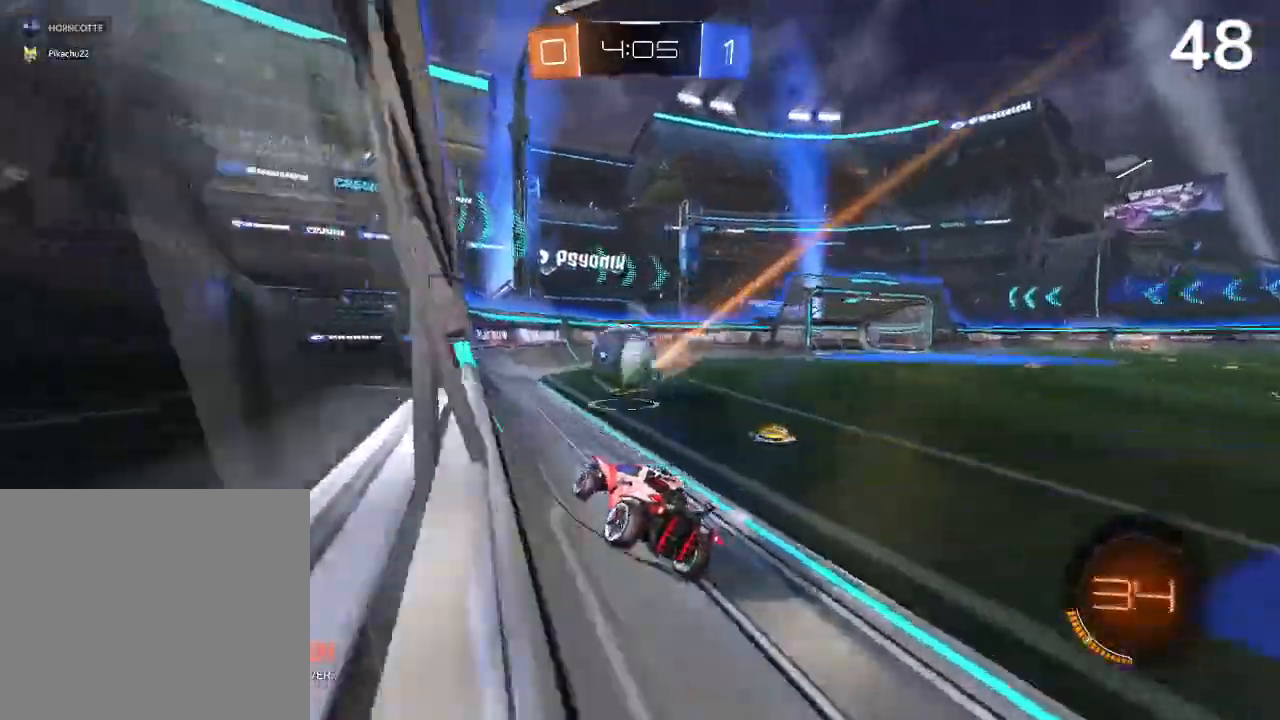
{"buttons": [], "left_stick": "right", "right_stick": "center", "events": [[133, "L2", "down"], [167, "left_stick", "right"], [300, "L2", "up"], [300, "left_stick", "center"], [467, "left_stick", "right"]]}
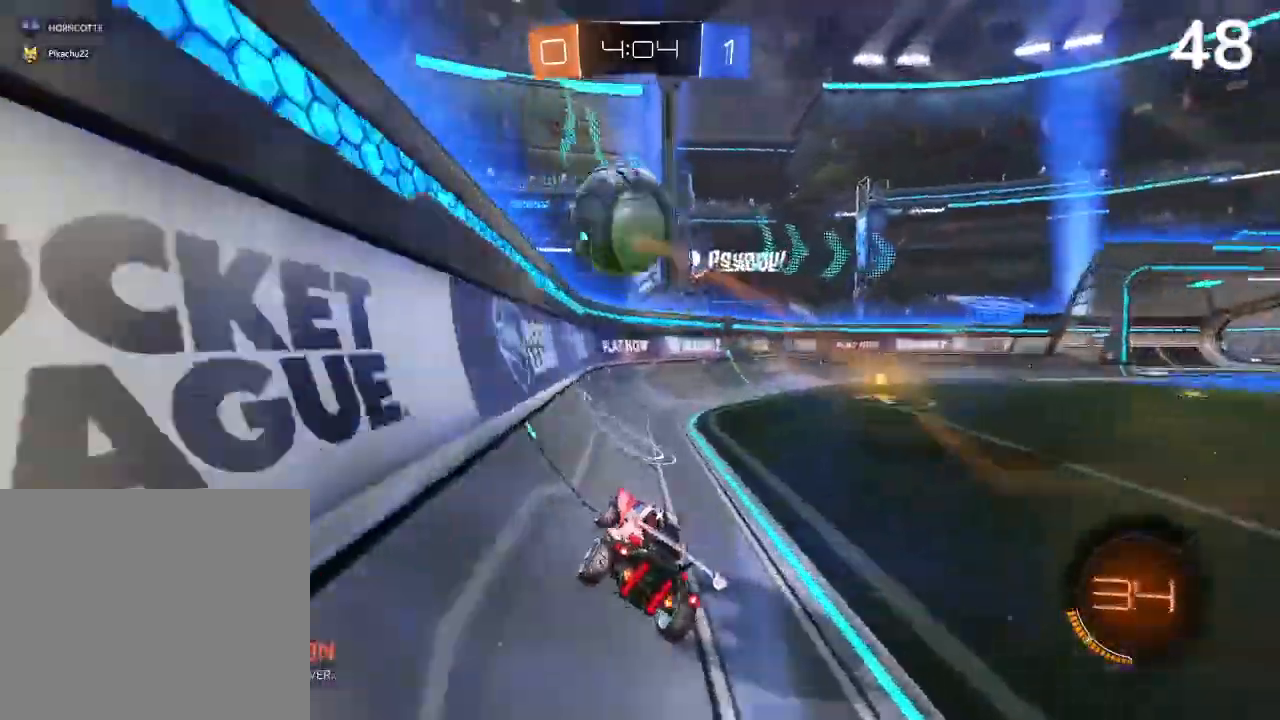
{"buttons": ["R2"], "left_stick": "right", "right_stick": "center", "events": [[133, "L2", "down"], [267, "L2", "up"], [267, "left_stick", "center"], [367, "left_stick", "right"], [500, "R2", "down"]]}
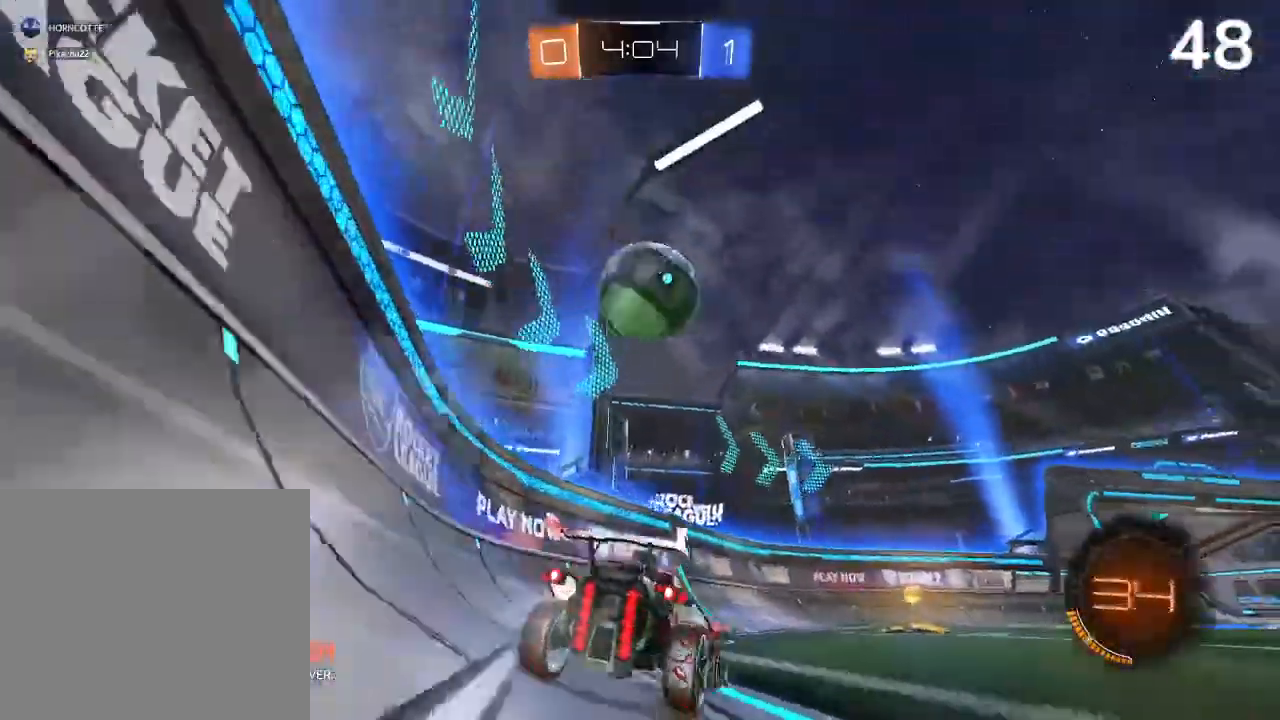
{"buttons": ["TRIANGLE", "R2"], "left_stick": "center", "right_stick": "center", "events": [[67, "TRIANGLE", "down"], [167, "TRIANGLE", "up"], [200, "R1", "down"], [200, "left_stick", "center"], [267, "R1", "up"], [467, "TRIANGLE", "down"]]}
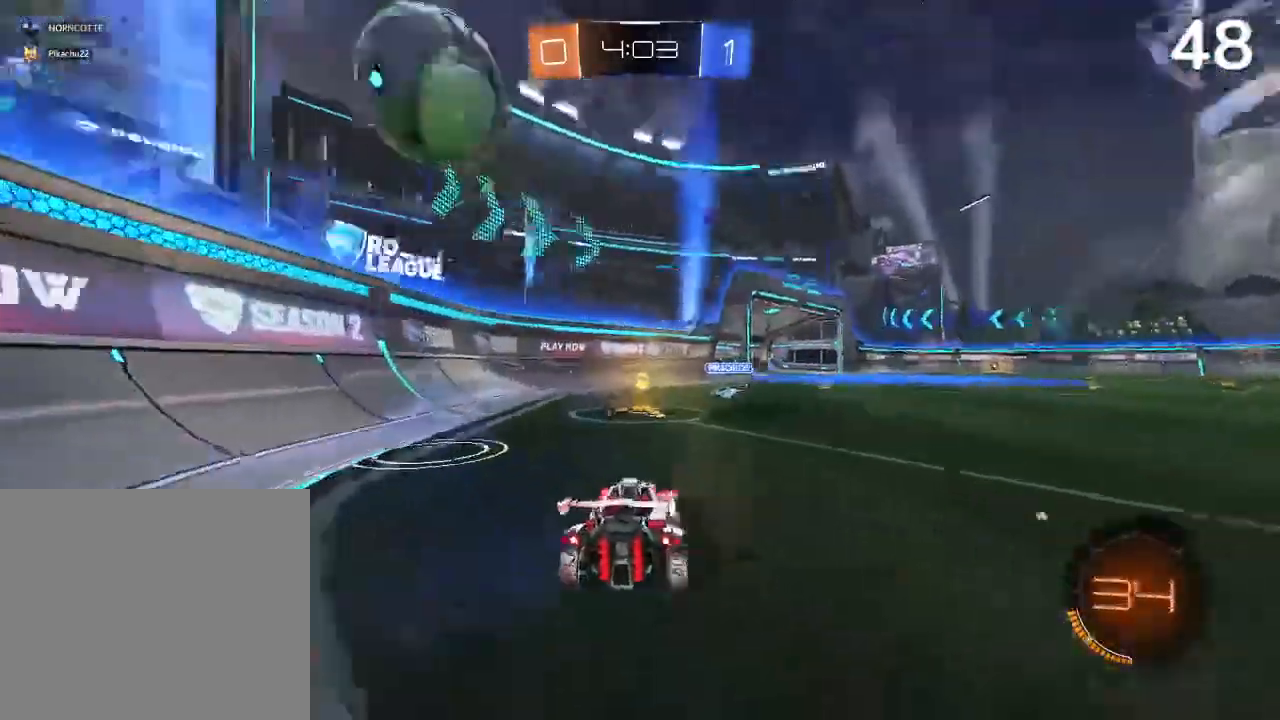
{"buttons": ["R2"], "left_stick": "left", "right_stick": "center", "events": [[200, "TRIANGLE", "up"], [333, "R2", "up"], [333, "left_stick", "left"], [500, "R2", "down"]]}
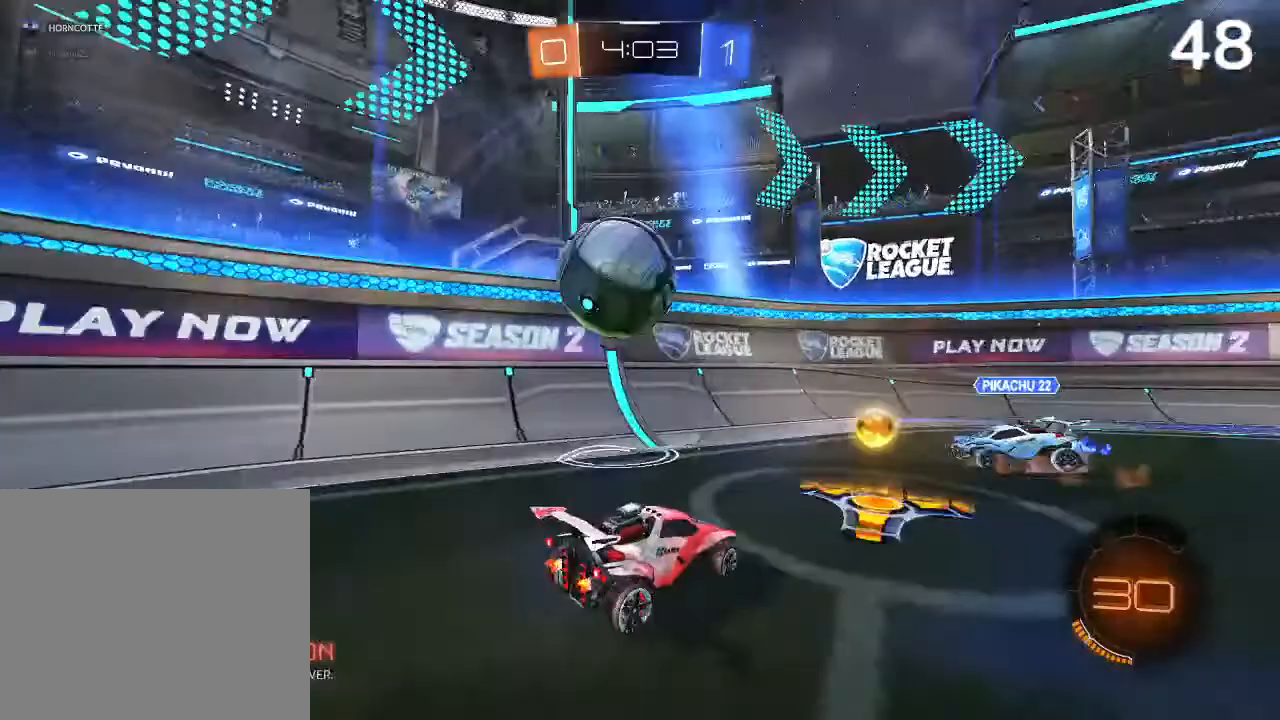
{"buttons": [], "left_stick": "left", "right_stick": "center", "events": [[33, "CIRCLE", "down"], [333, "CIRCLE", "up"], [367, "R2", "up"]]}
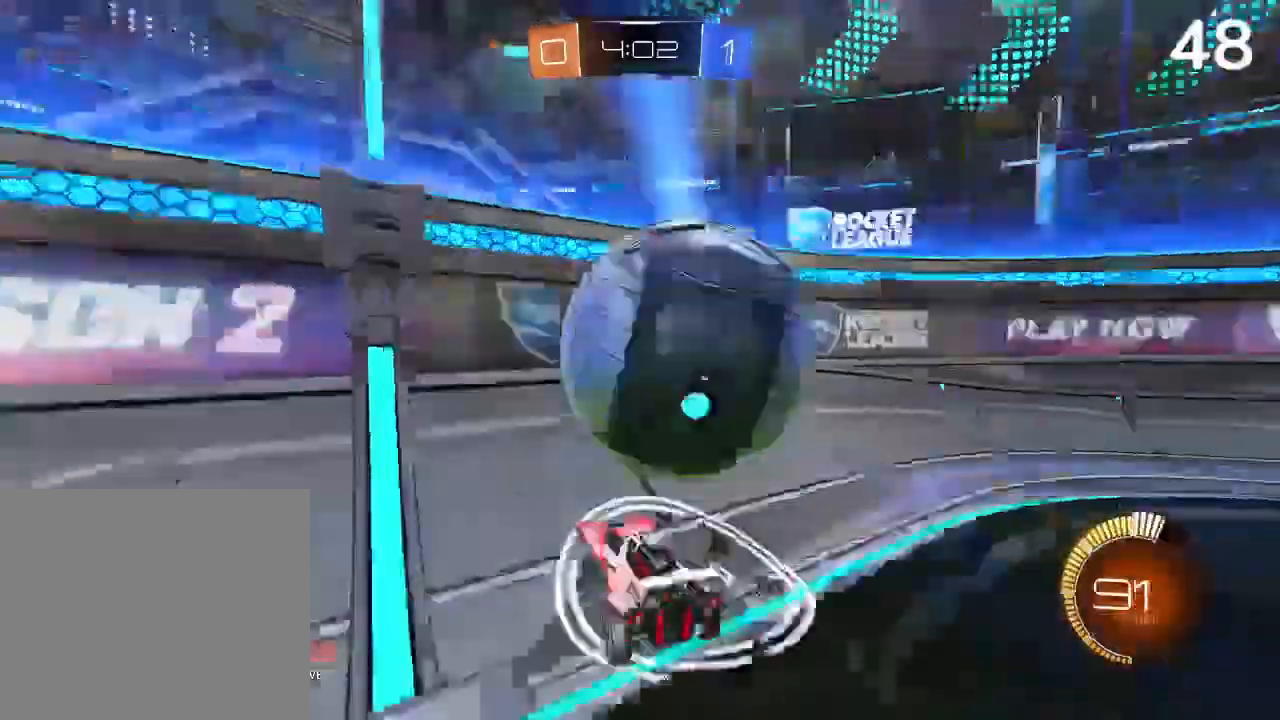
{"buttons": ["R2"], "left_stick": "up-right", "right_stick": "center", "events": [[233, "left_stick", "up-right"], [367, "R2", "down"]]}
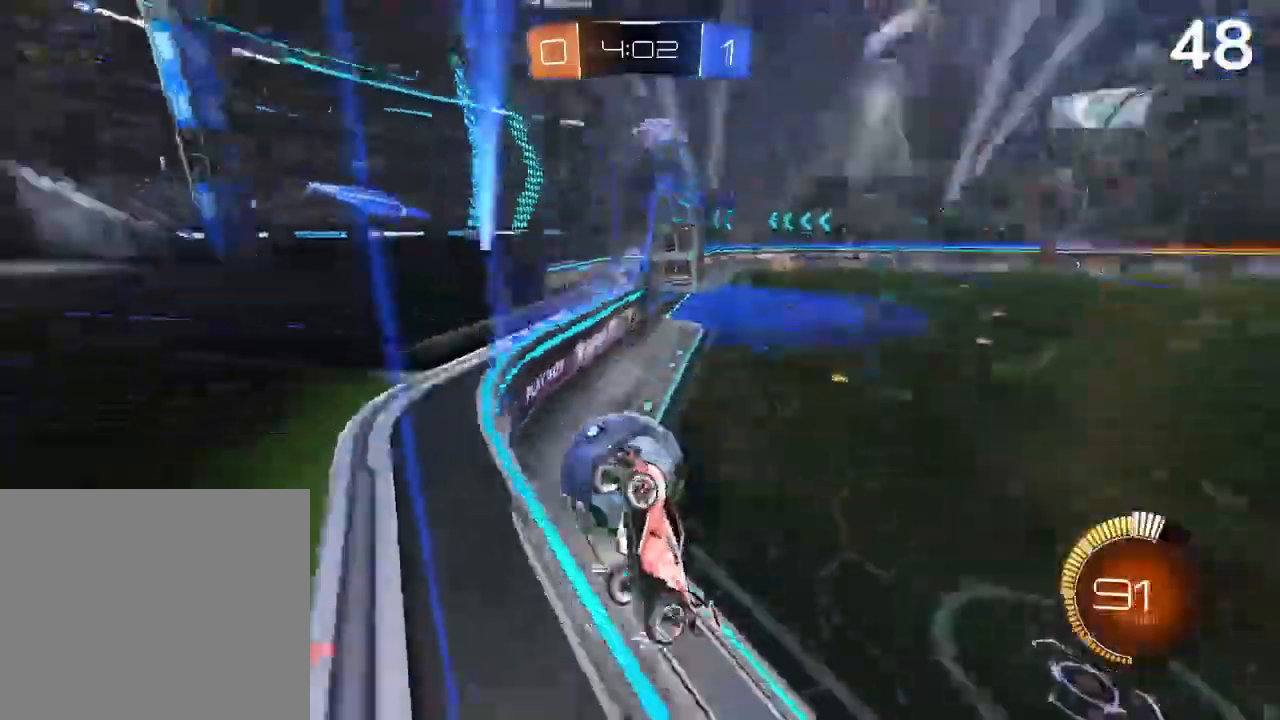
{"buttons": ["R2"], "left_stick": "up-right", "right_stick": "center", "events": [[67, "SQUARE", "down"], [167, "SQUARE", "up"]]}
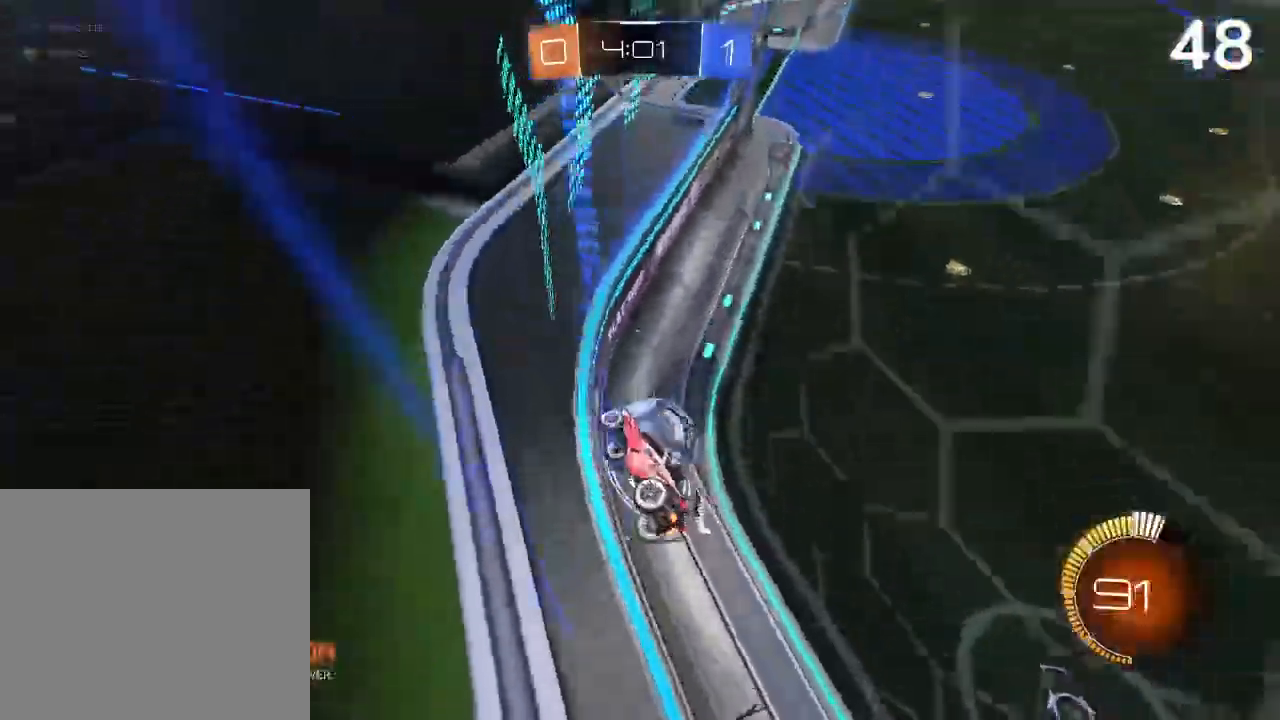
{"buttons": [], "left_stick": "up-right", "right_stick": "center", "events": [[33, "R2", "up"], [67, "L2", "down"], [133, "R2", "down"], [200, "L2", "up"], [267, "CIRCLE", "down"], [367, "CIRCLE", "up"], [500, "R2", "up"]]}
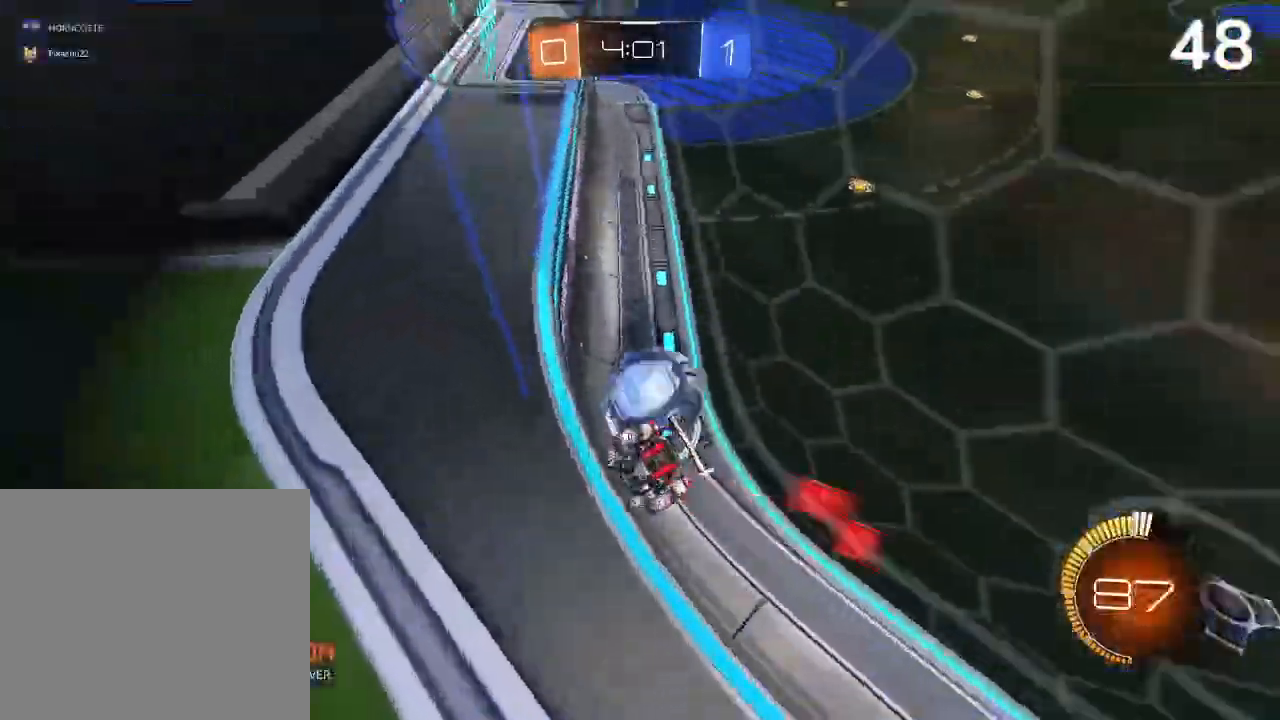
{"buttons": ["R2"], "left_stick": "left", "right_stick": "center", "events": [[33, "L2", "down"], [200, "L2", "up"], [200, "R2", "down"], [200, "left_stick", "center"], [233, "CIRCLE", "down"], [300, "CIRCLE", "up"], [367, "left_stick", "left"]]}
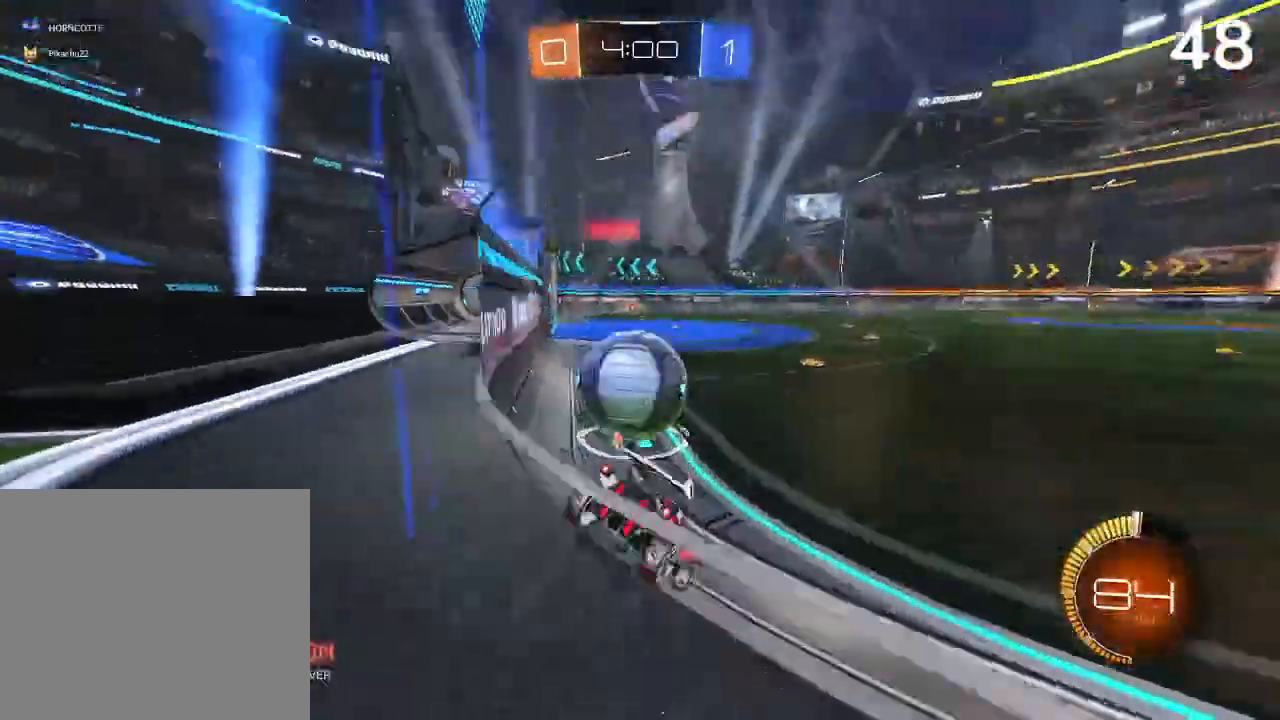
{"buttons": ["CIRCLE", "R2"], "left_stick": "up-right", "right_stick": "center", "events": [[167, "R2", "up"], [200, "CIRCLE", "down"], [267, "CIRCLE", "up"], [333, "CIRCLE", "down"], [333, "R2", "down"], [367, "left_stick", "center"], [500, "left_stick", "up-right"]]}
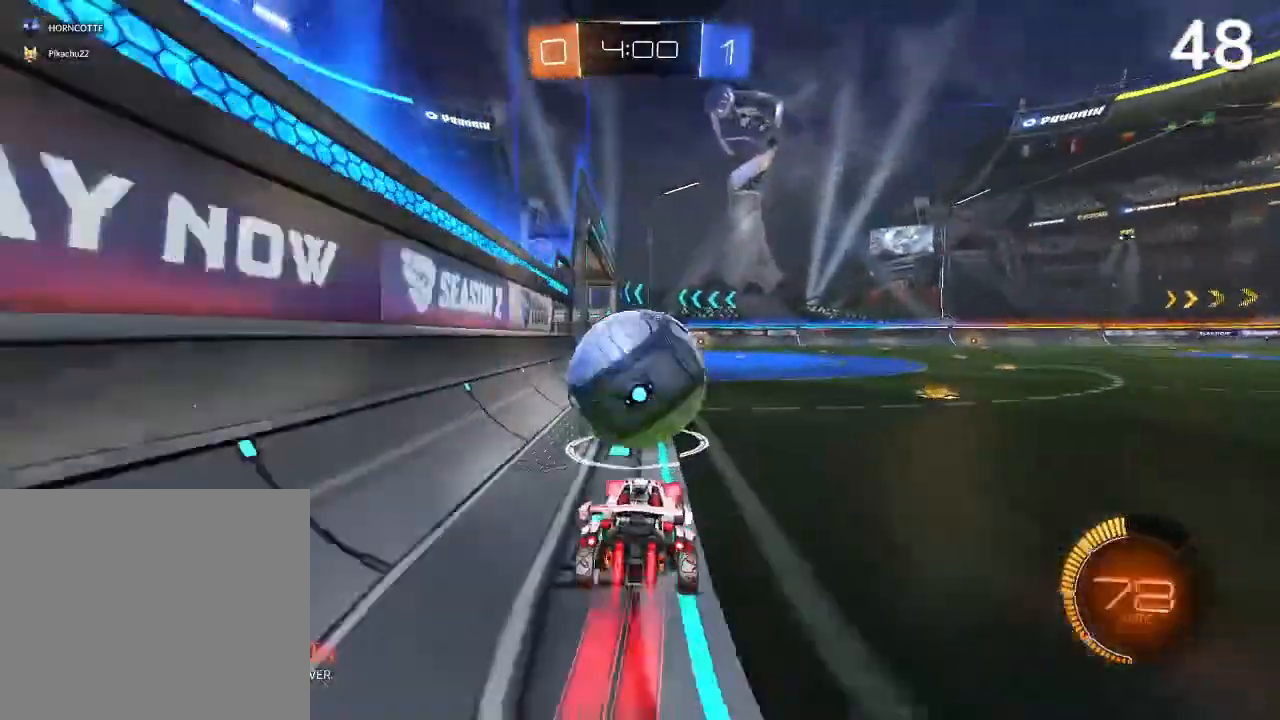
{"buttons": ["CIRCLE", "R2"], "left_stick": "left", "right_stick": "center", "events": [[233, "left_stick", "center"], [367, "left_stick", "left"]]}
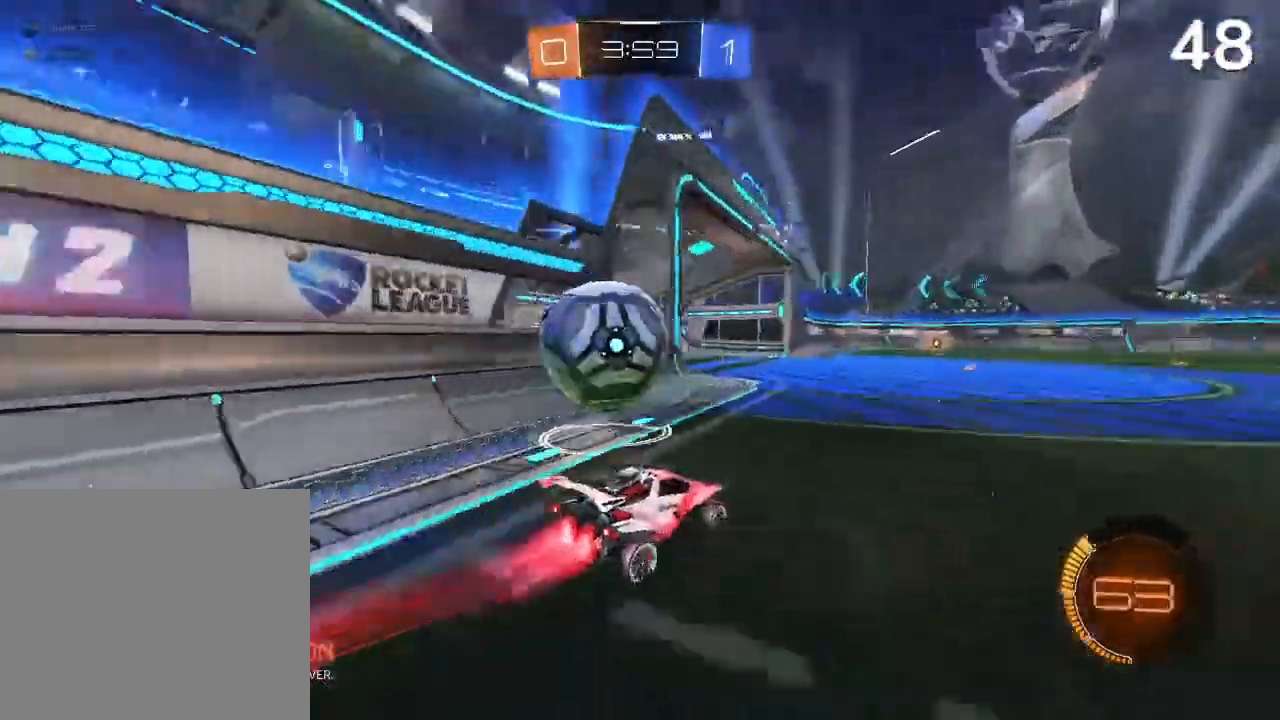
{"buttons": ["R2"], "left_stick": "up-left", "right_stick": "center", "events": [[100, "left_stick", "center"], [300, "left_stick", "up-left"], [500, "CIRCLE", "up"]]}
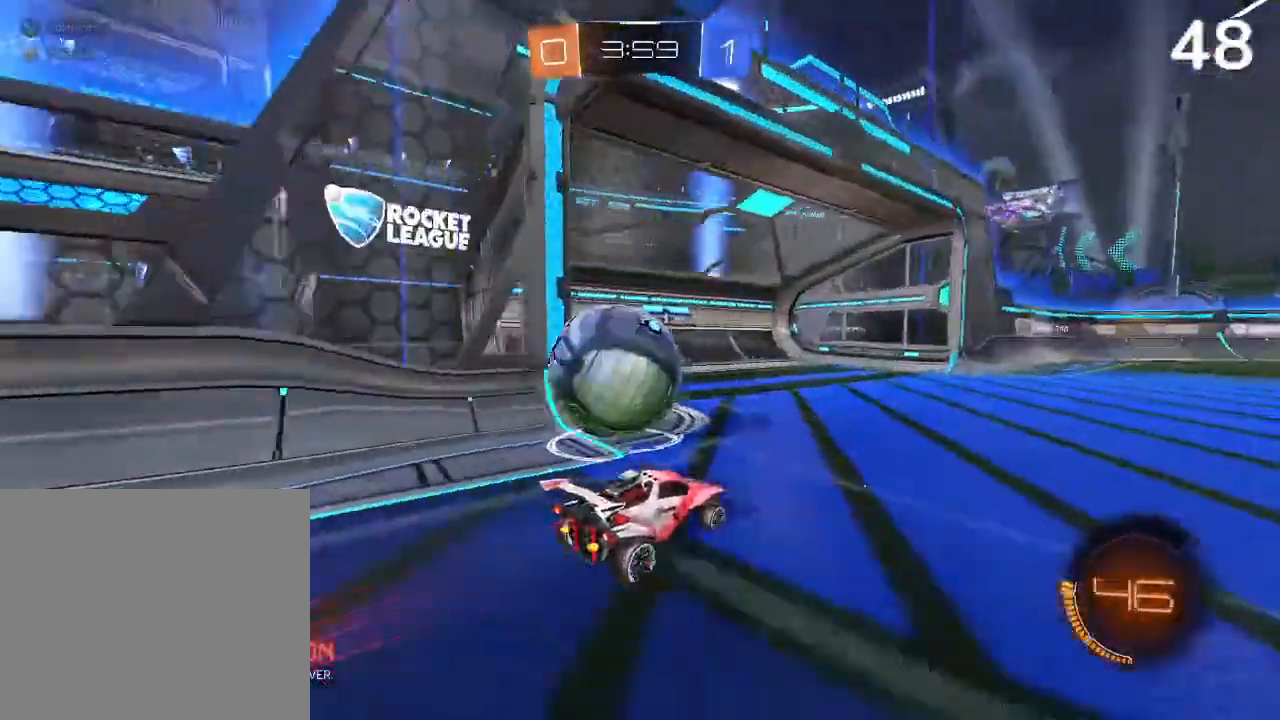
{"buttons": ["R2"], "left_stick": "center", "right_stick": "center", "events": [[33, "L2", "down"], [67, "CROSS", "down"], [400, "L2", "up"], [433, "CROSS", "up"], [467, "left_stick", "center"]]}